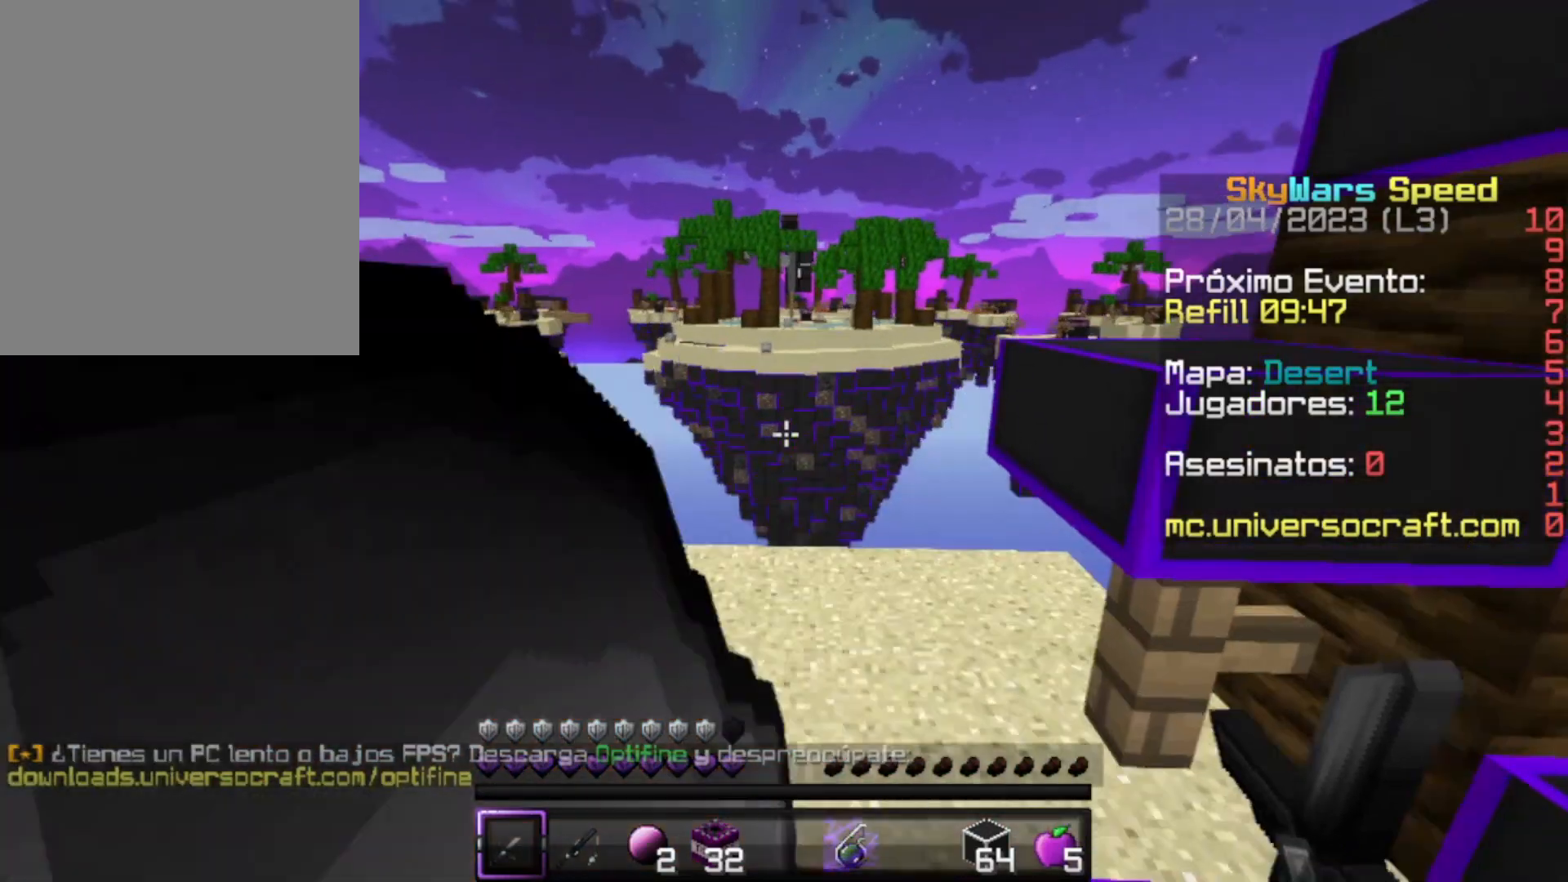
Gameplay with keyboard and mouse; each line is a JSON object with the keys and mouse buttons held at the frame after it. "events" lists presses ("down") and releases ("up") of "a", "d", "s", "w", "mouse_left" and "mouse_right" between this image and that frame as [ms after this image, input, new state], when the widget could be followed in between. "mouse_left", "mouse_right" = the "left", "right" buttons of the "mouse" list. No other keys are recorded. Fast repeated clicks can show as one long hold. Mouse movement is not recorded.
{"keys": [], "mouse": [], "events": [[300, "w", "down"], [433, "w", "up"]]}
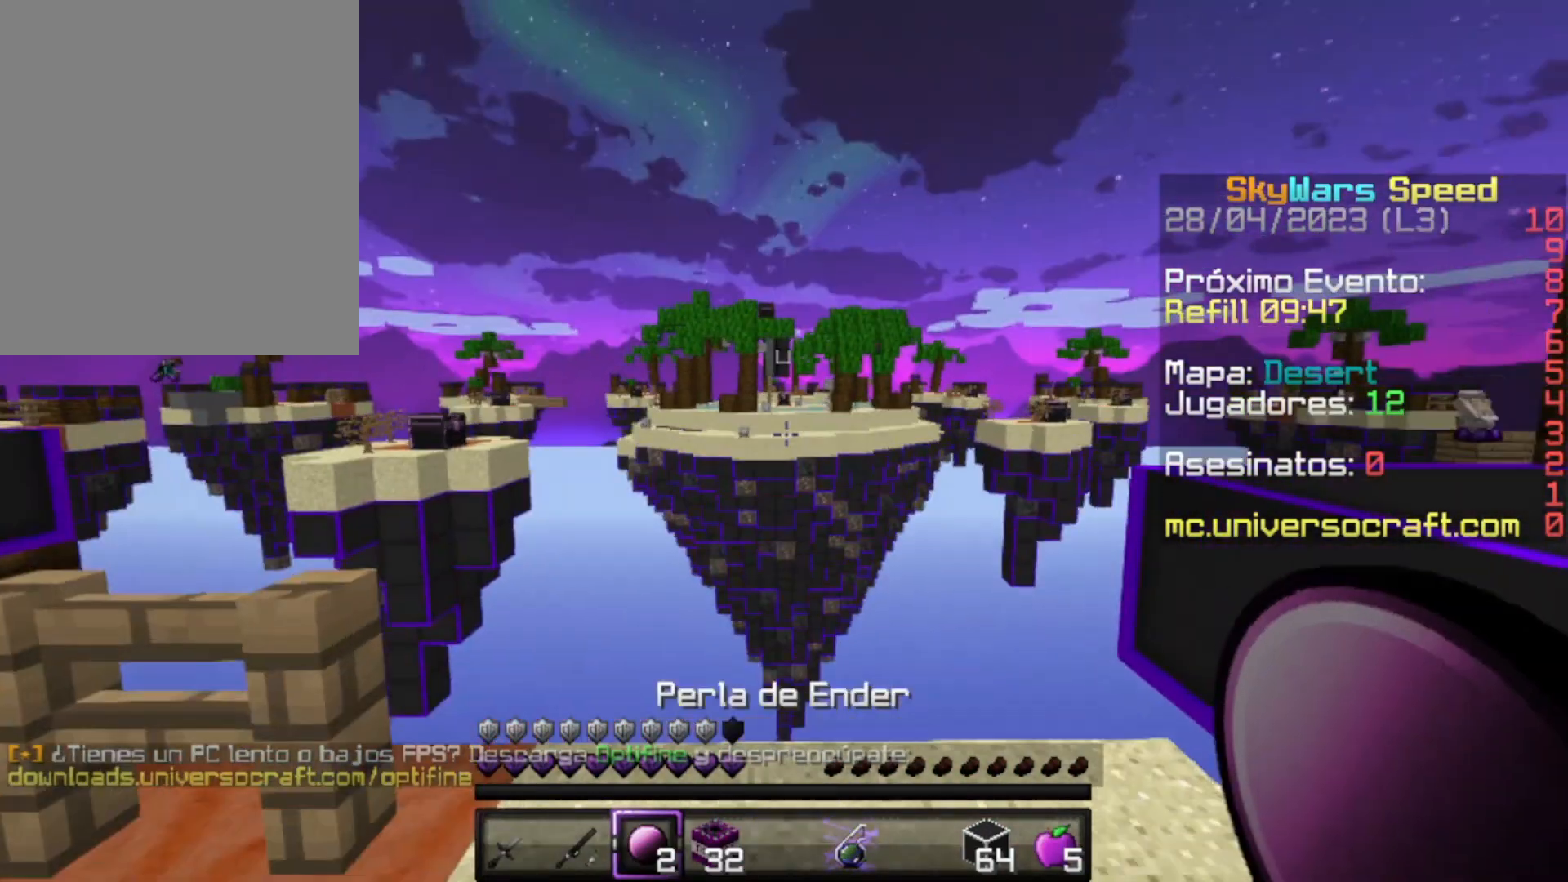
{"keys": [], "mouse": [], "events": []}
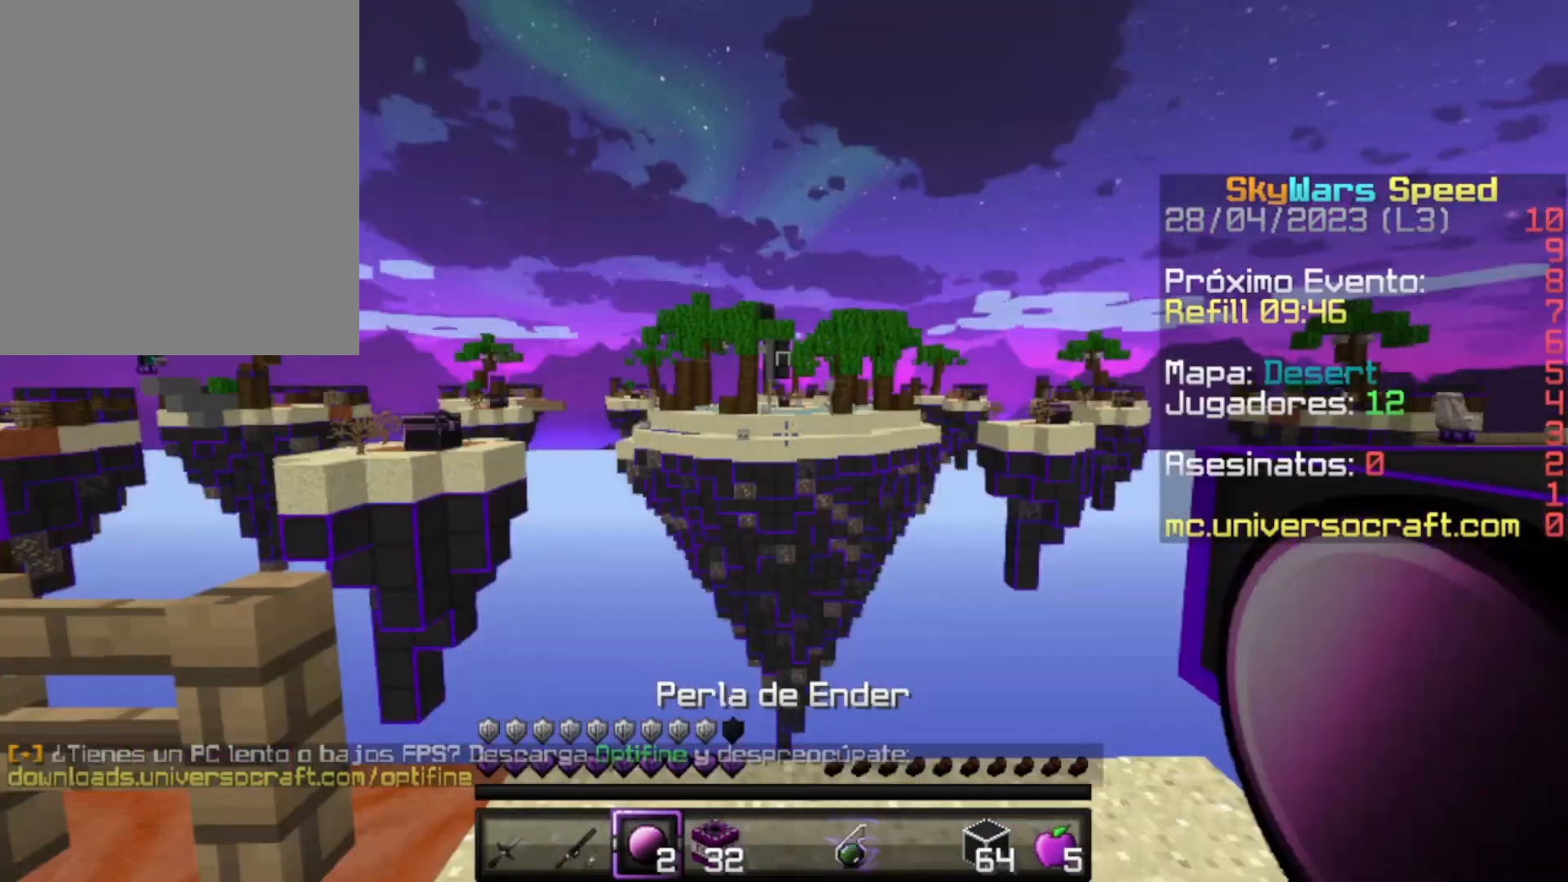
{"keys": [], "mouse": [], "events": []}
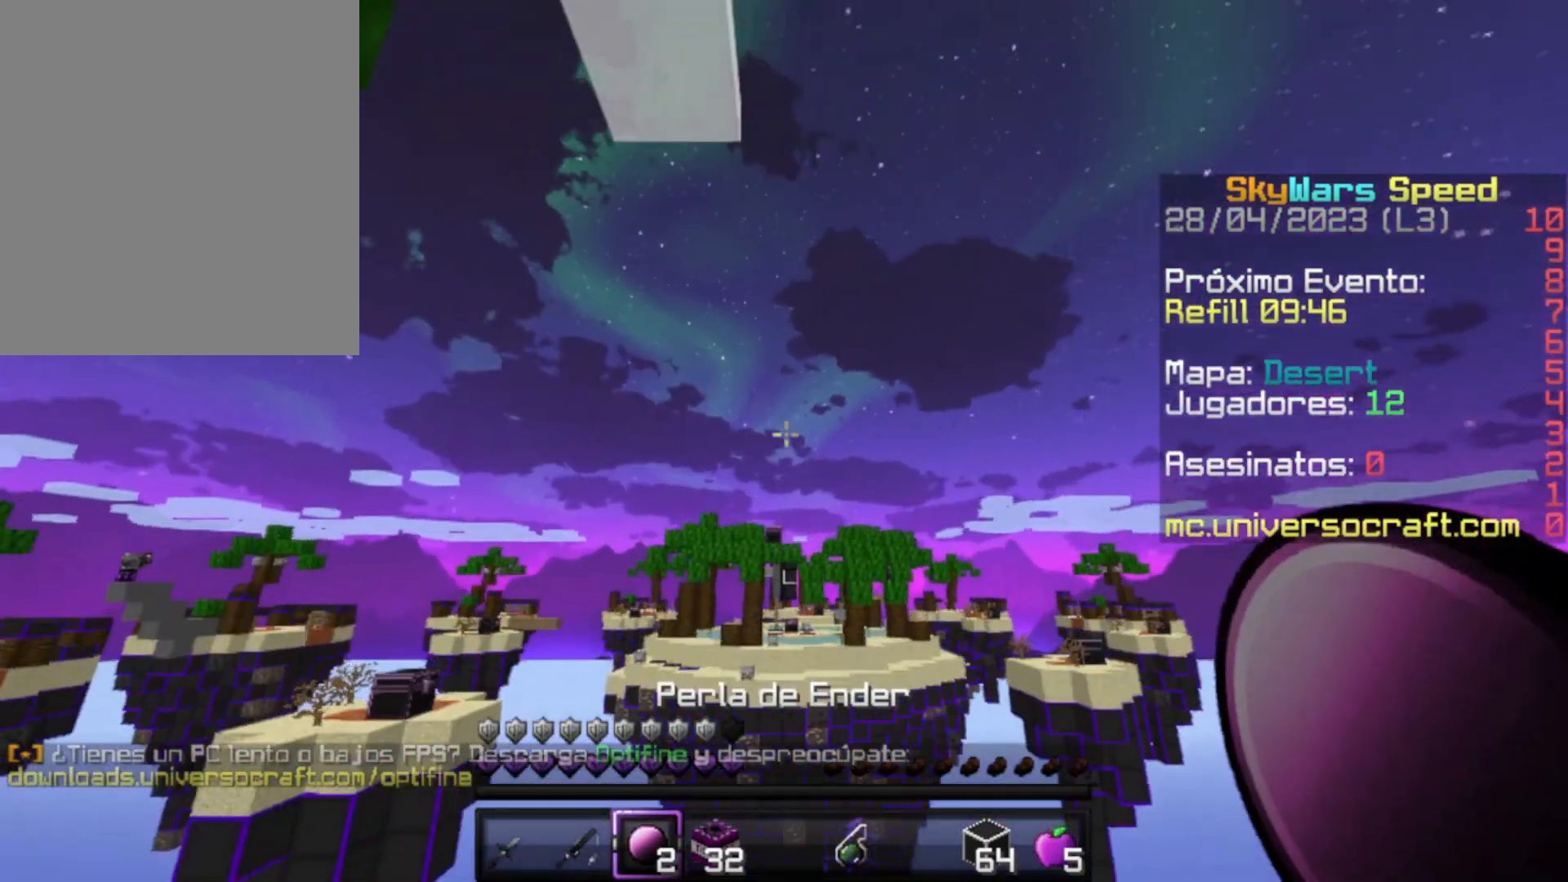
{"keys": [], "mouse": [], "events": [[133, "mouse_right", "down"], [233, "mouse_right", "up"]]}
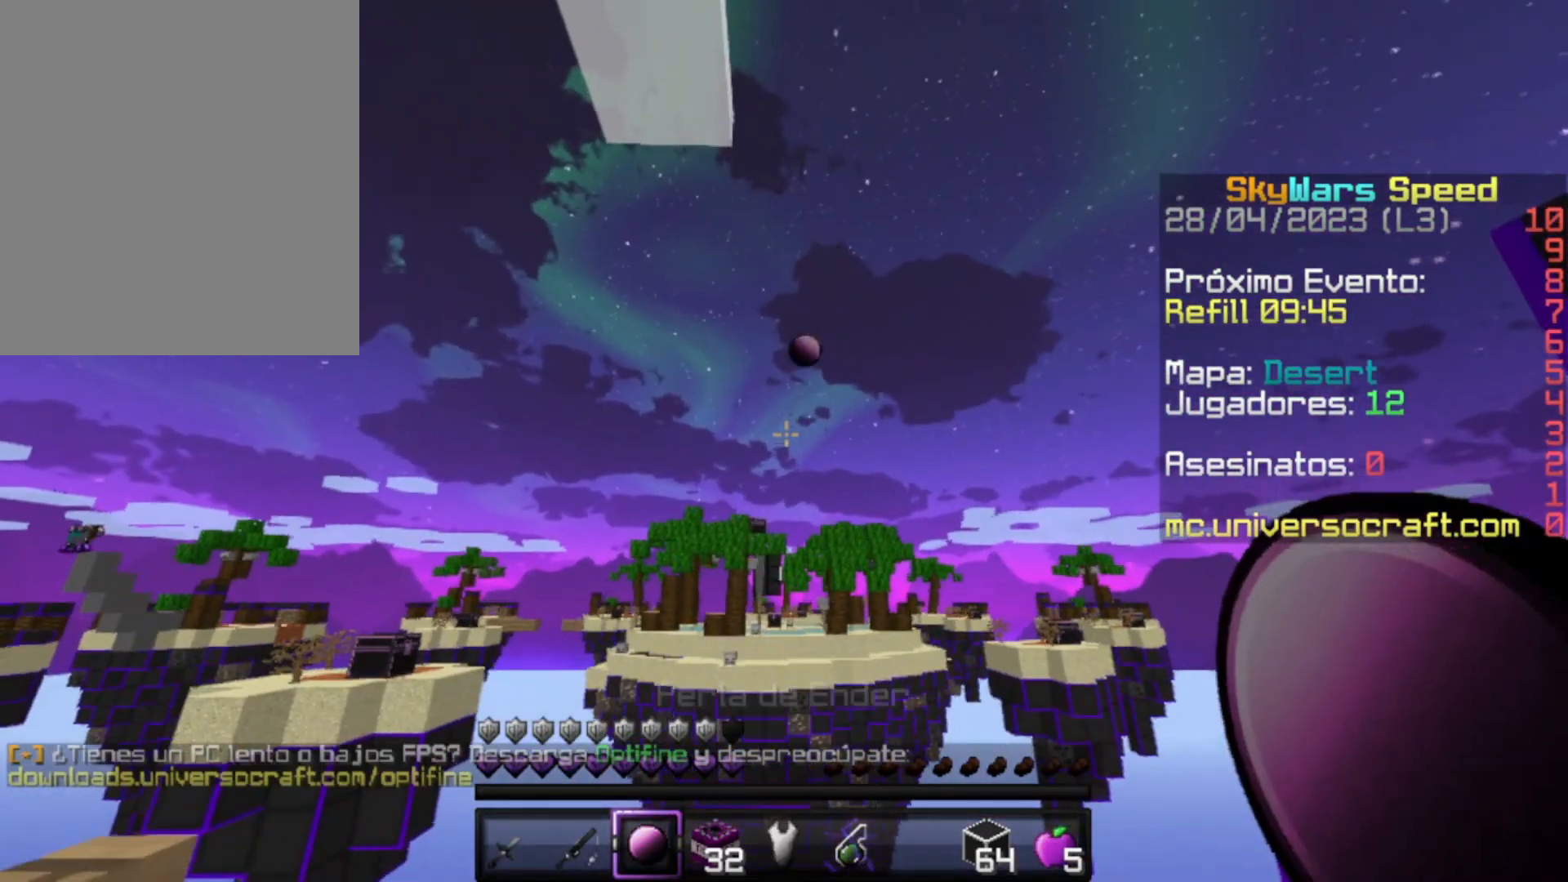
{"keys": [], "mouse": [], "events": []}
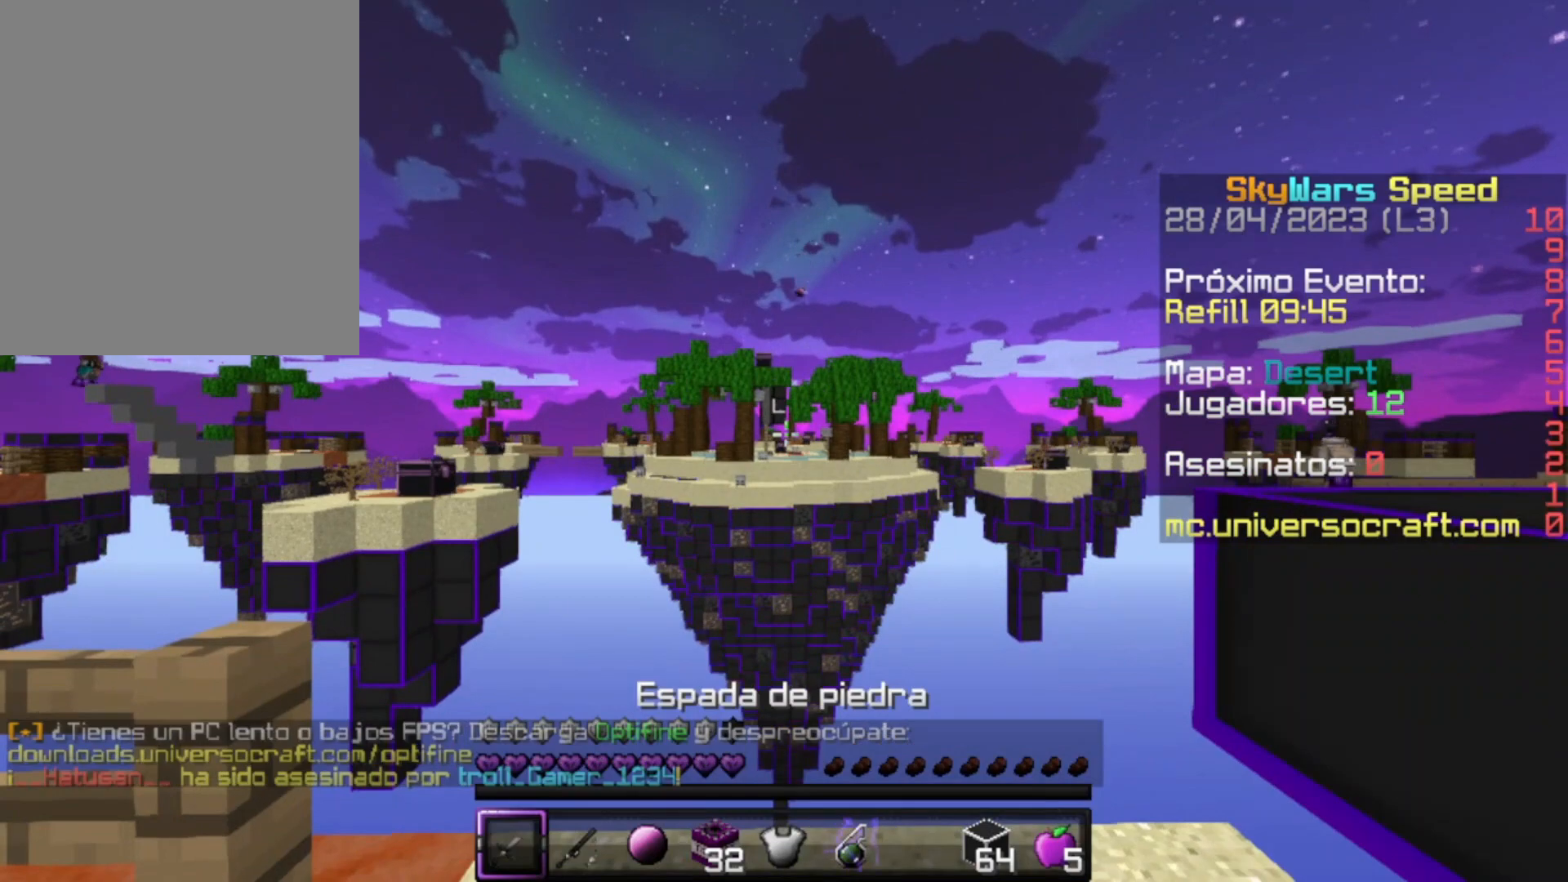
{"keys": [], "mouse": [], "events": []}
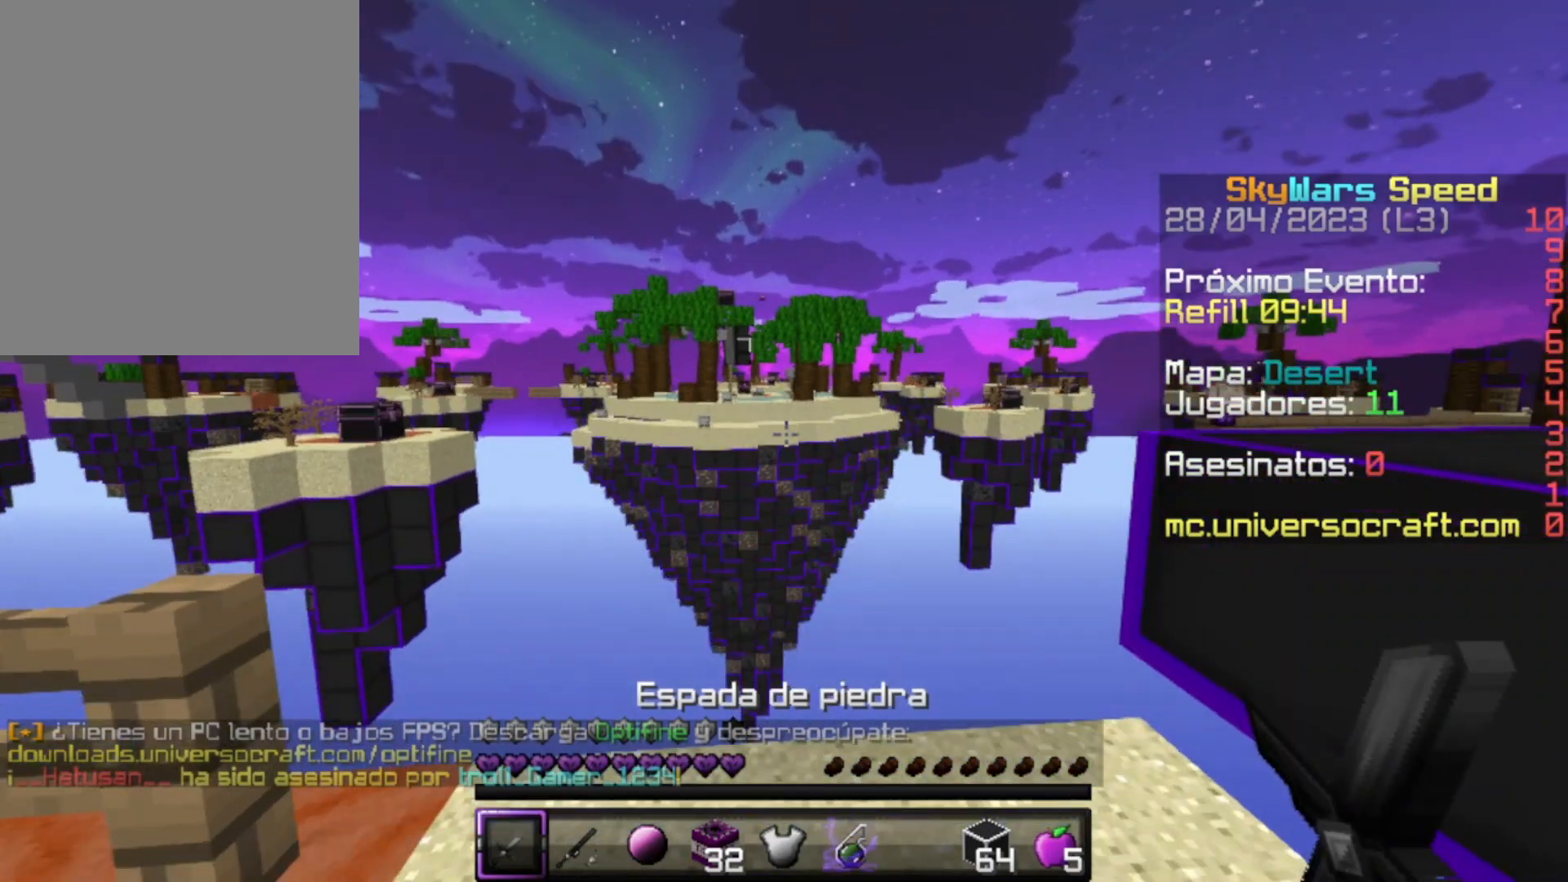
{"keys": [], "mouse": [], "events": []}
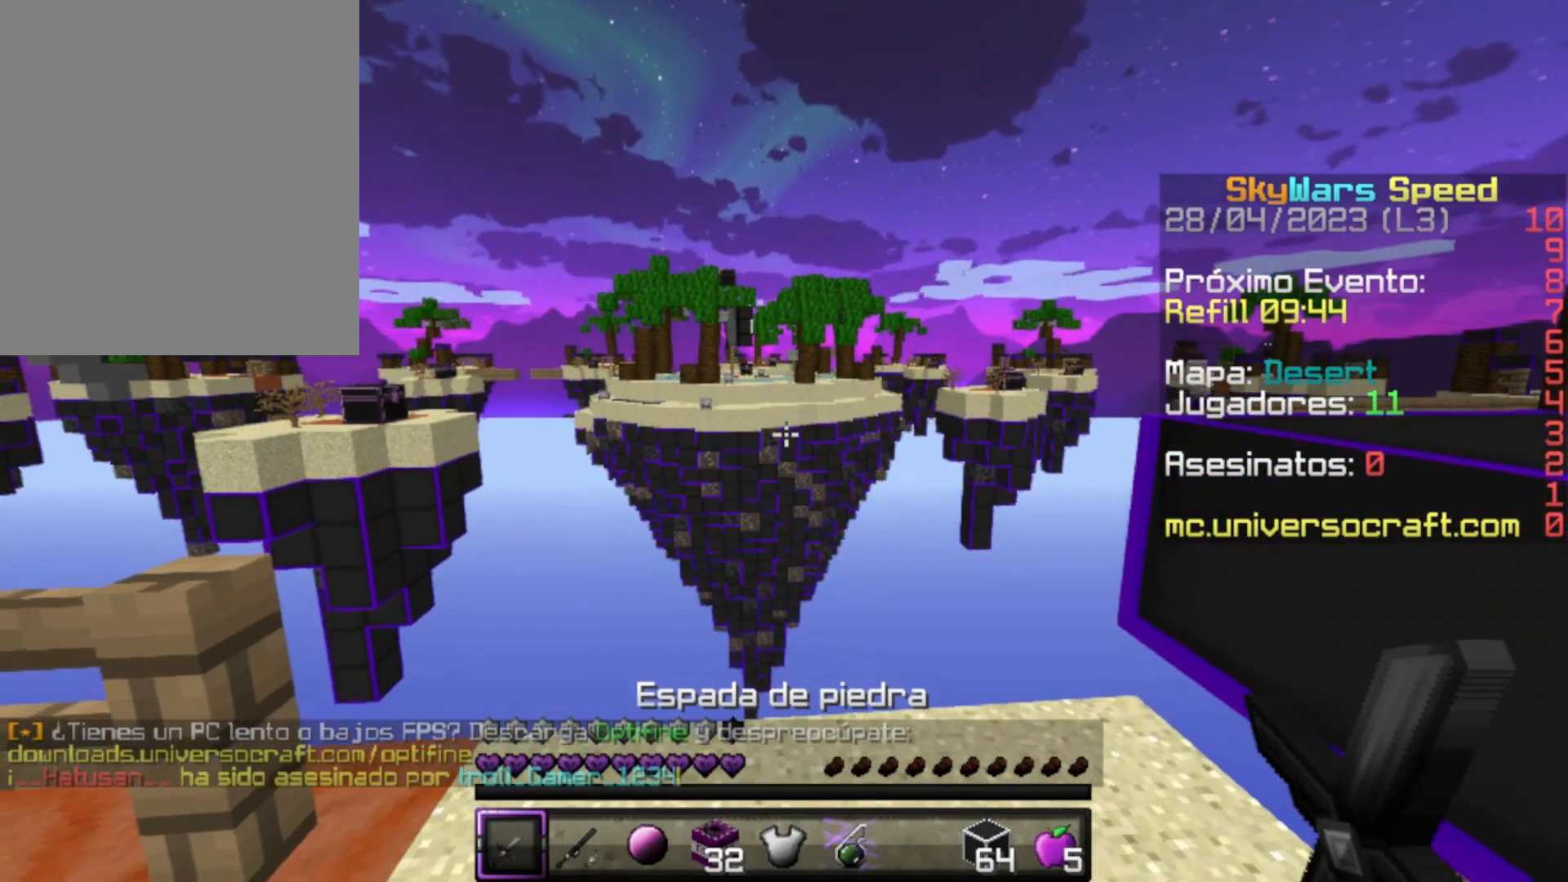
{"keys": [], "mouse": [], "events": []}
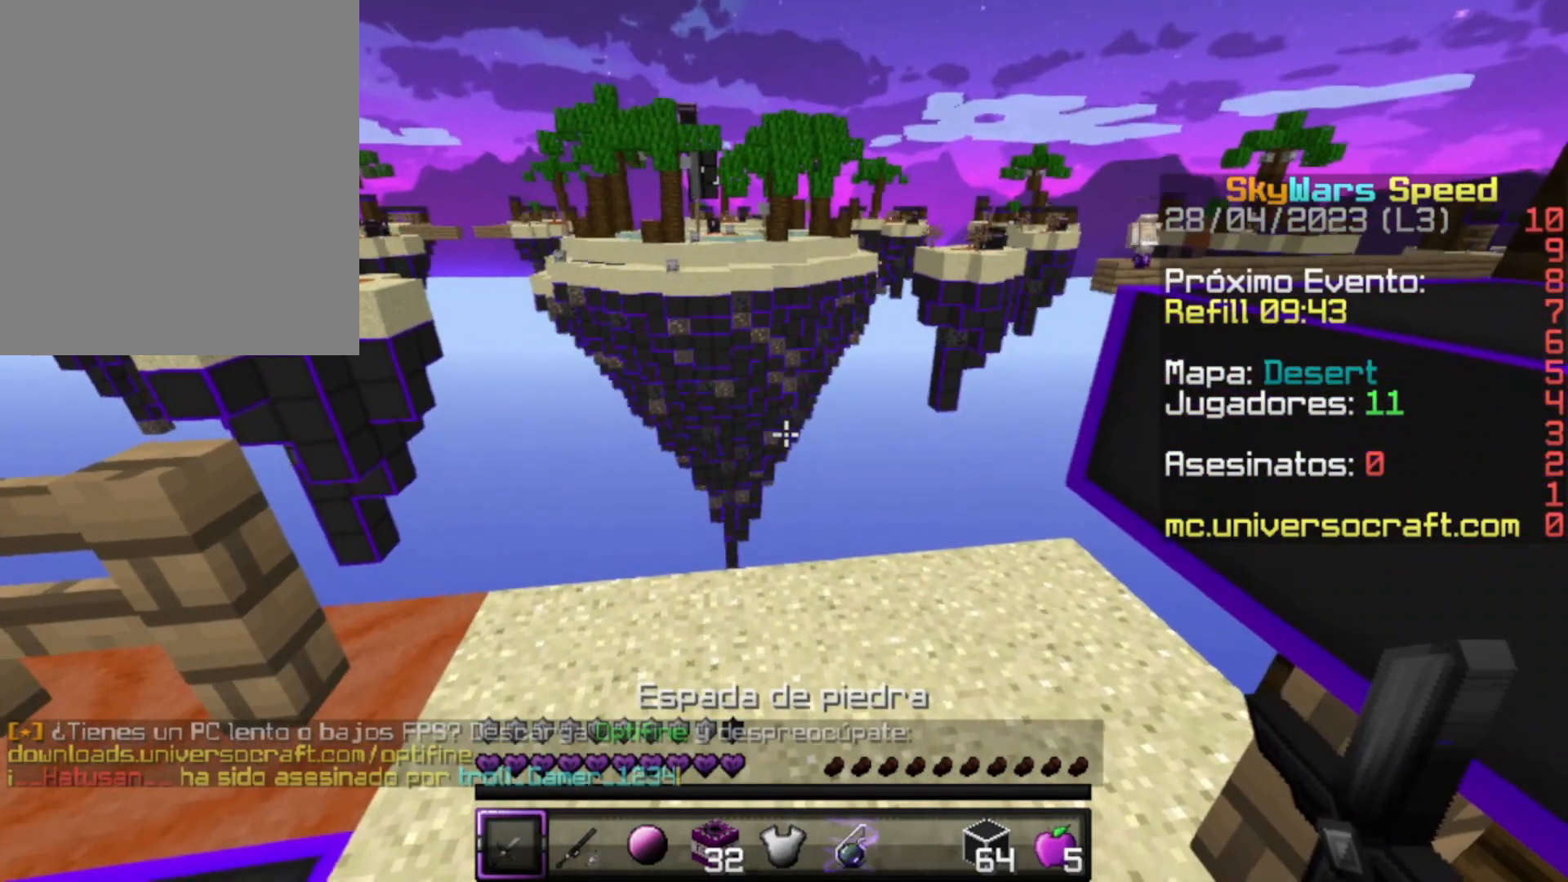
{"keys": [], "mouse": [], "events": []}
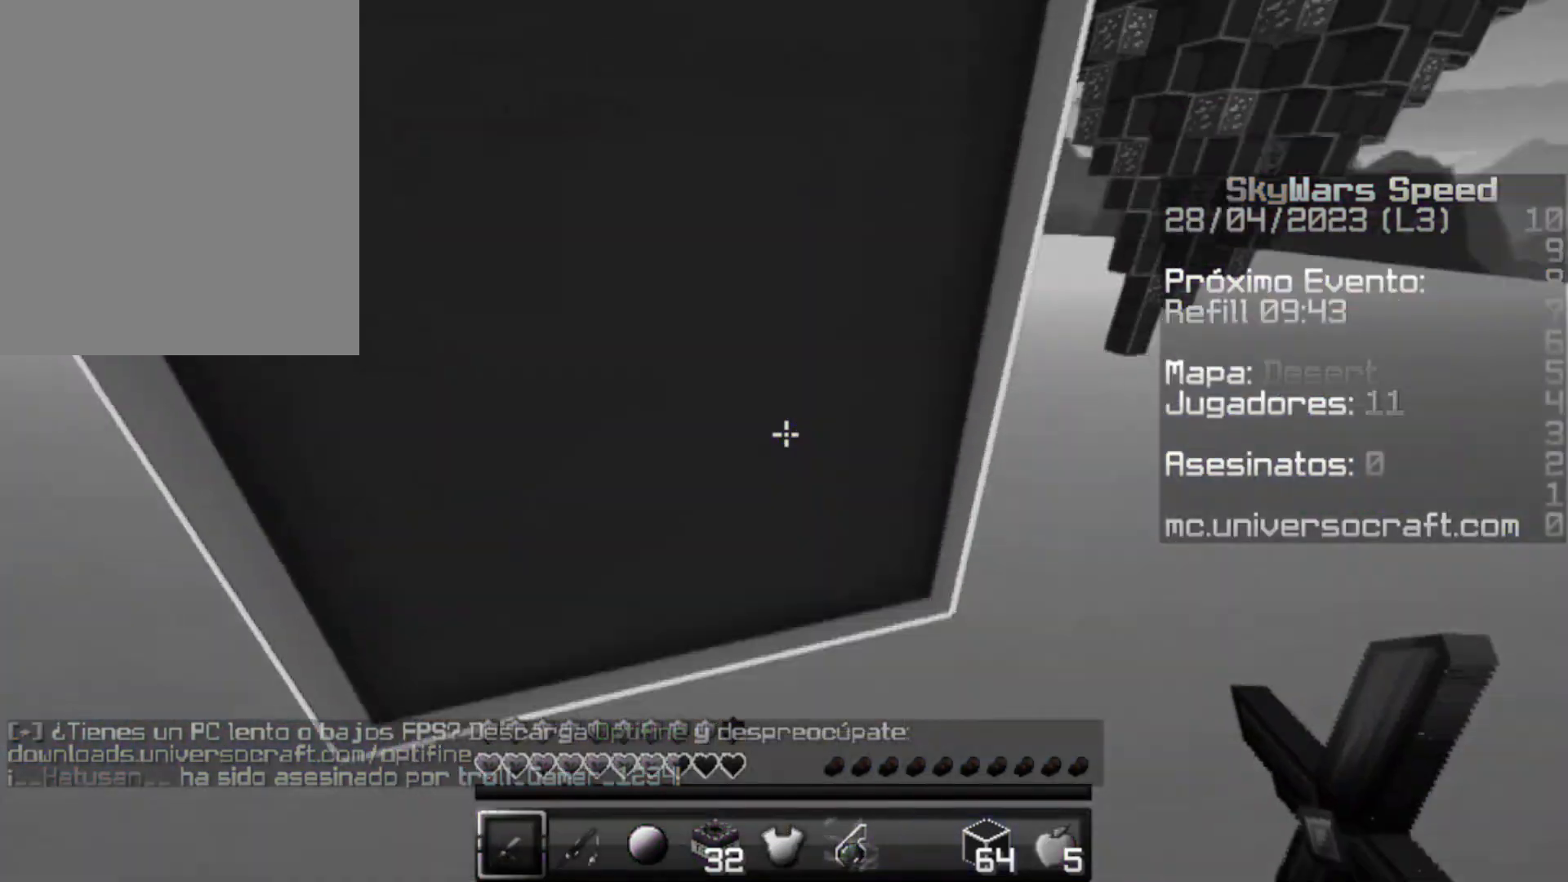
{"keys": [], "mouse": [], "events": []}
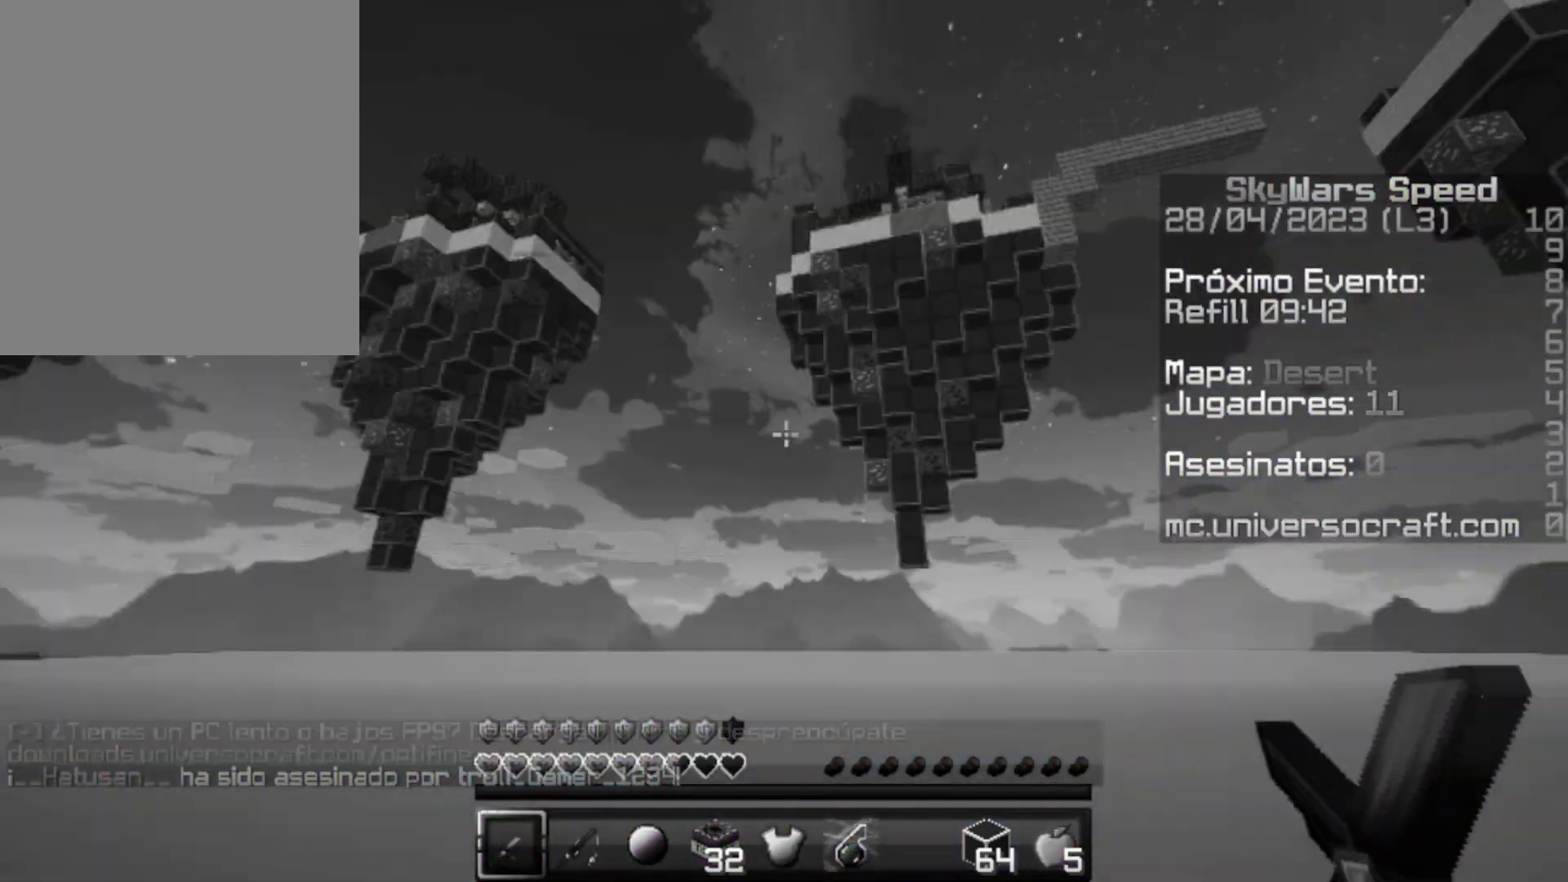
{"keys": [], "mouse": [], "events": []}
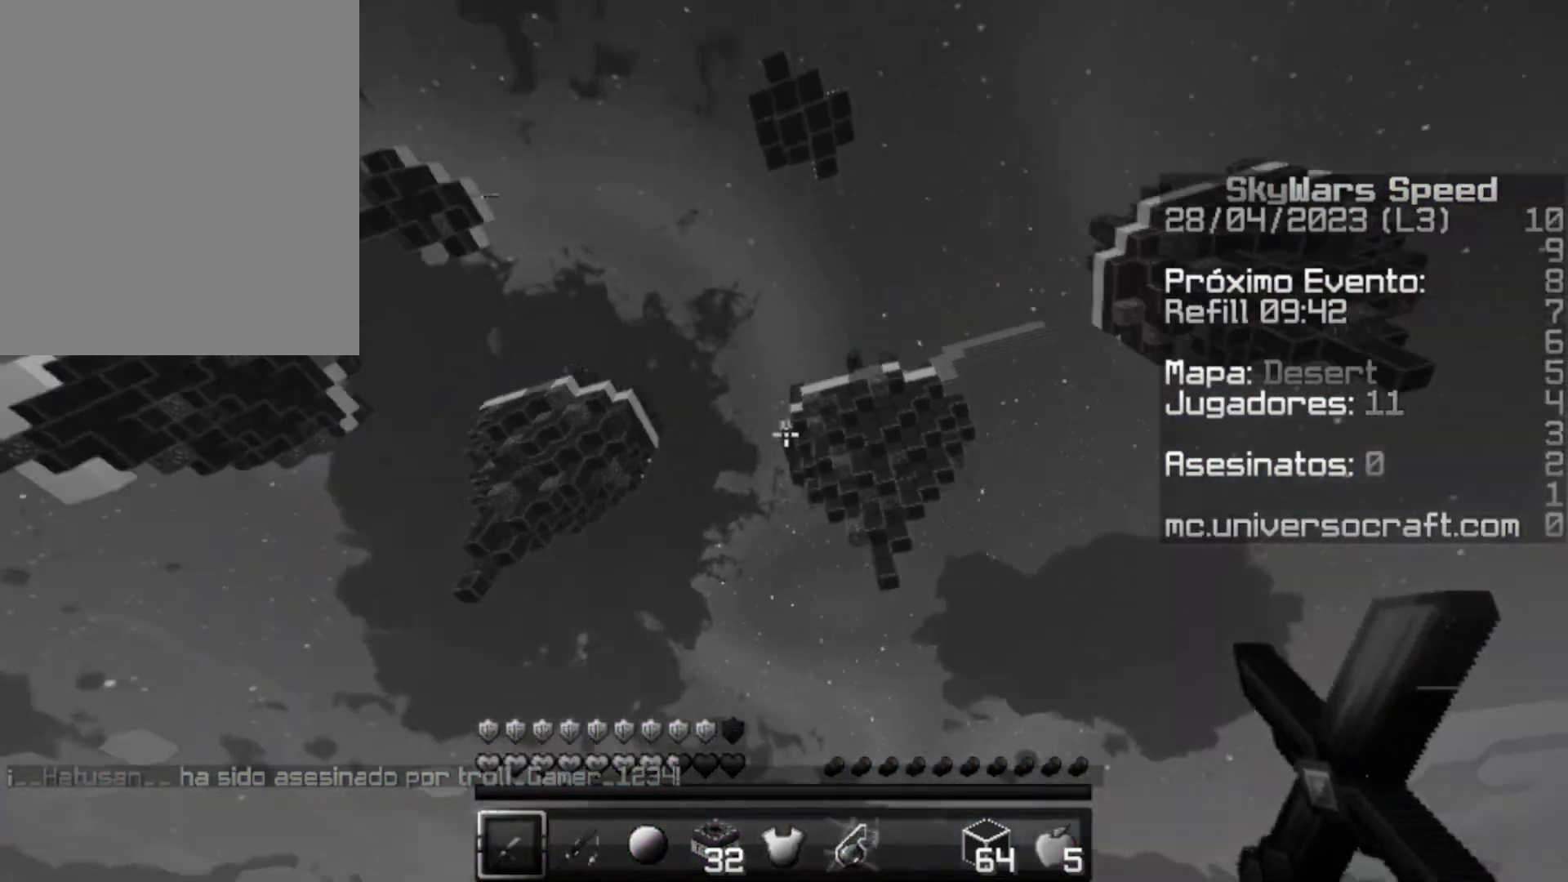
{"keys": [], "mouse": [], "events": [[367, "mouse_right", "down"], [467, "mouse_right", "up"]]}
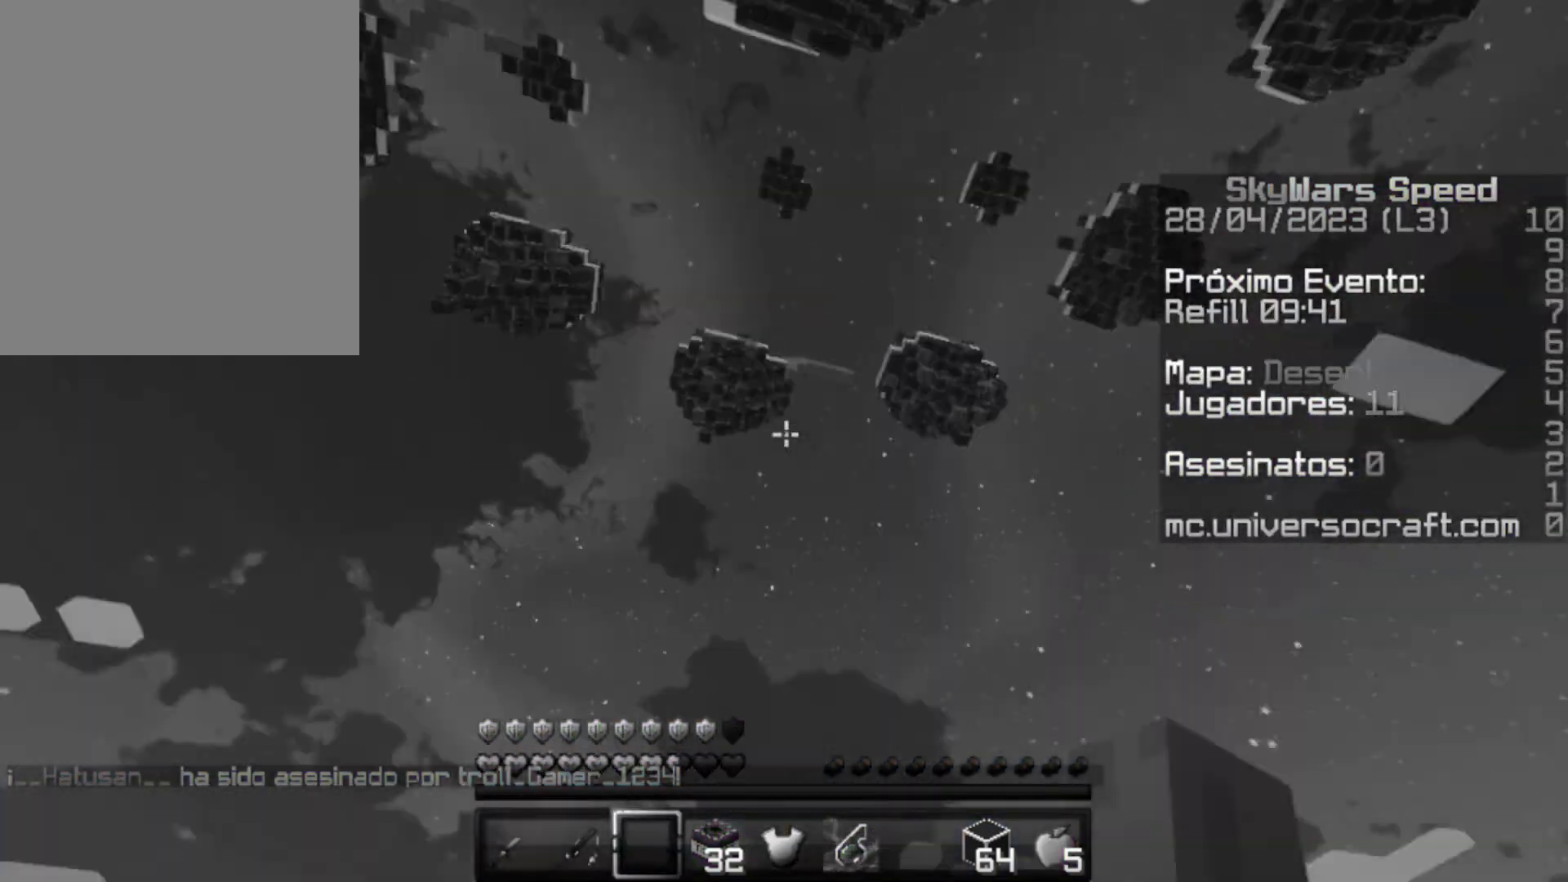
{"keys": [], "mouse": [], "events": []}
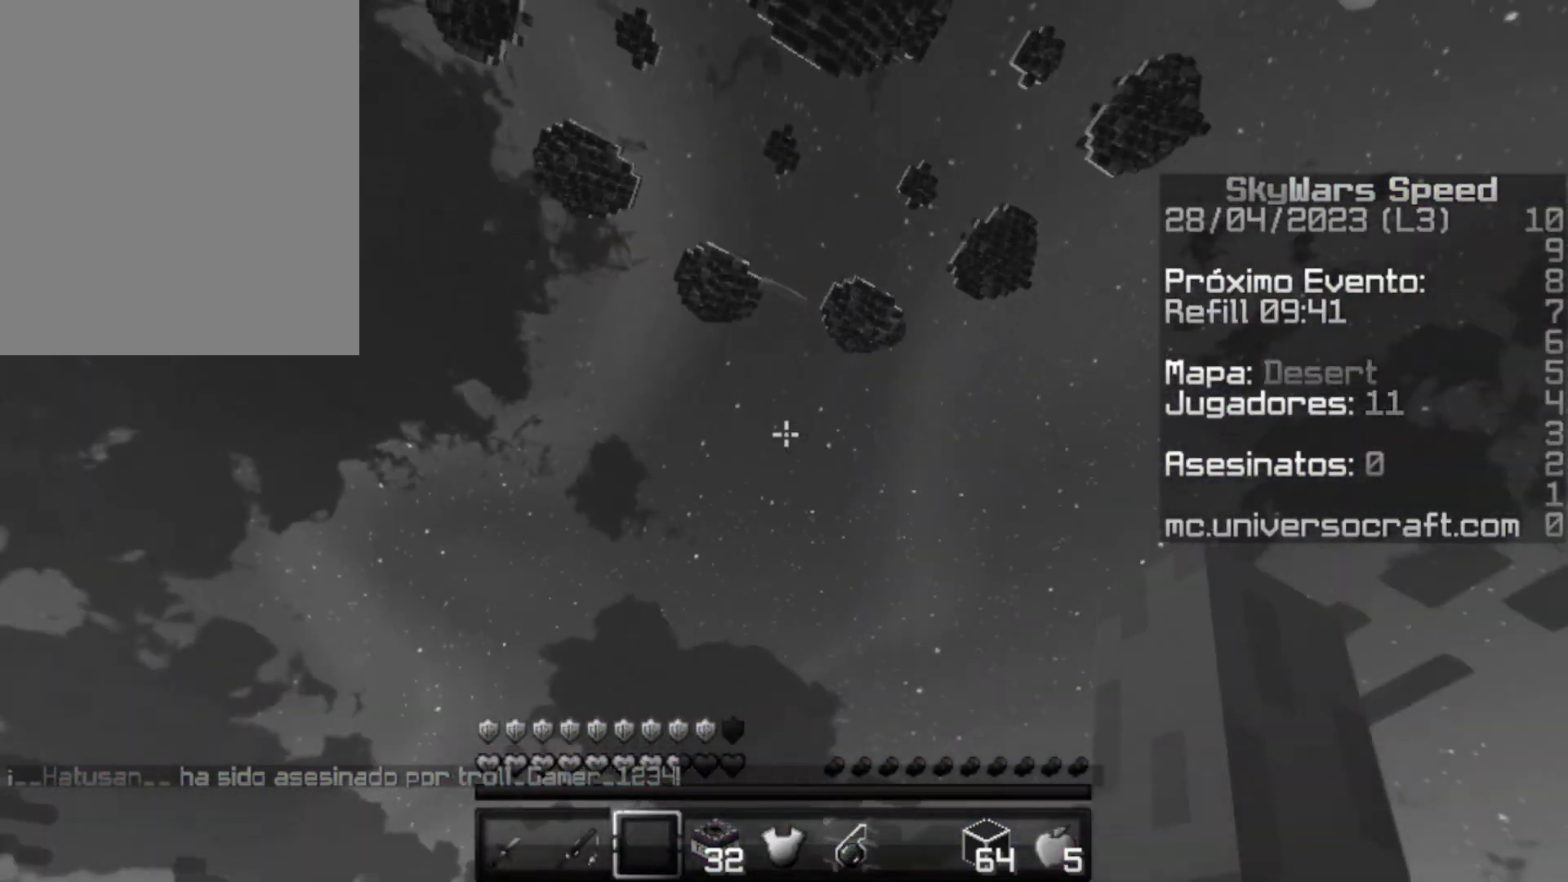
{"keys": [], "mouse": [], "events": []}
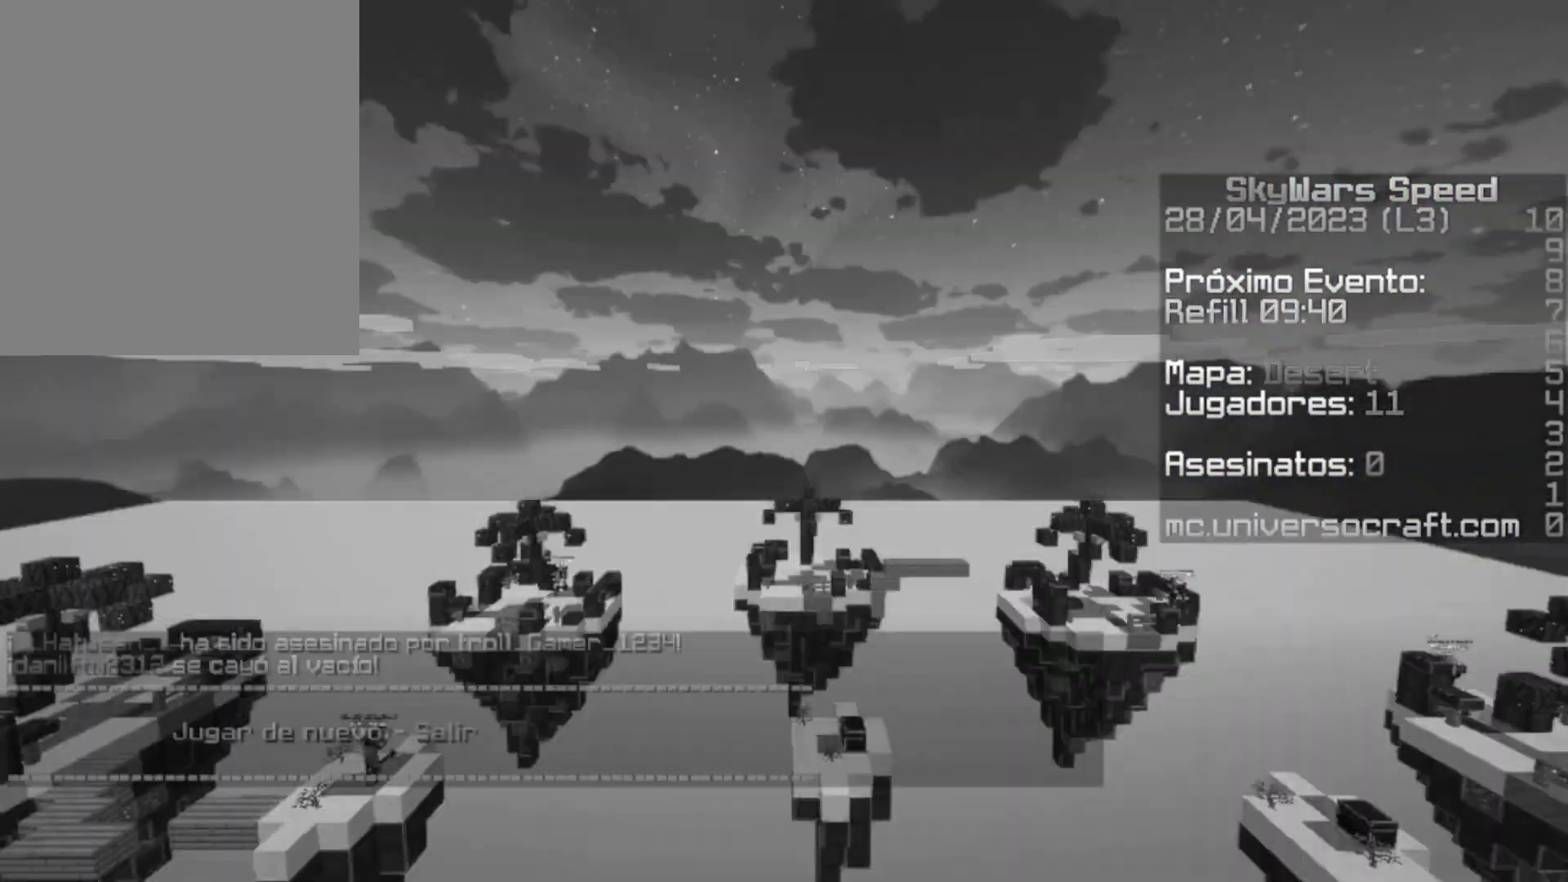
{"keys": [], "mouse": [], "events": []}
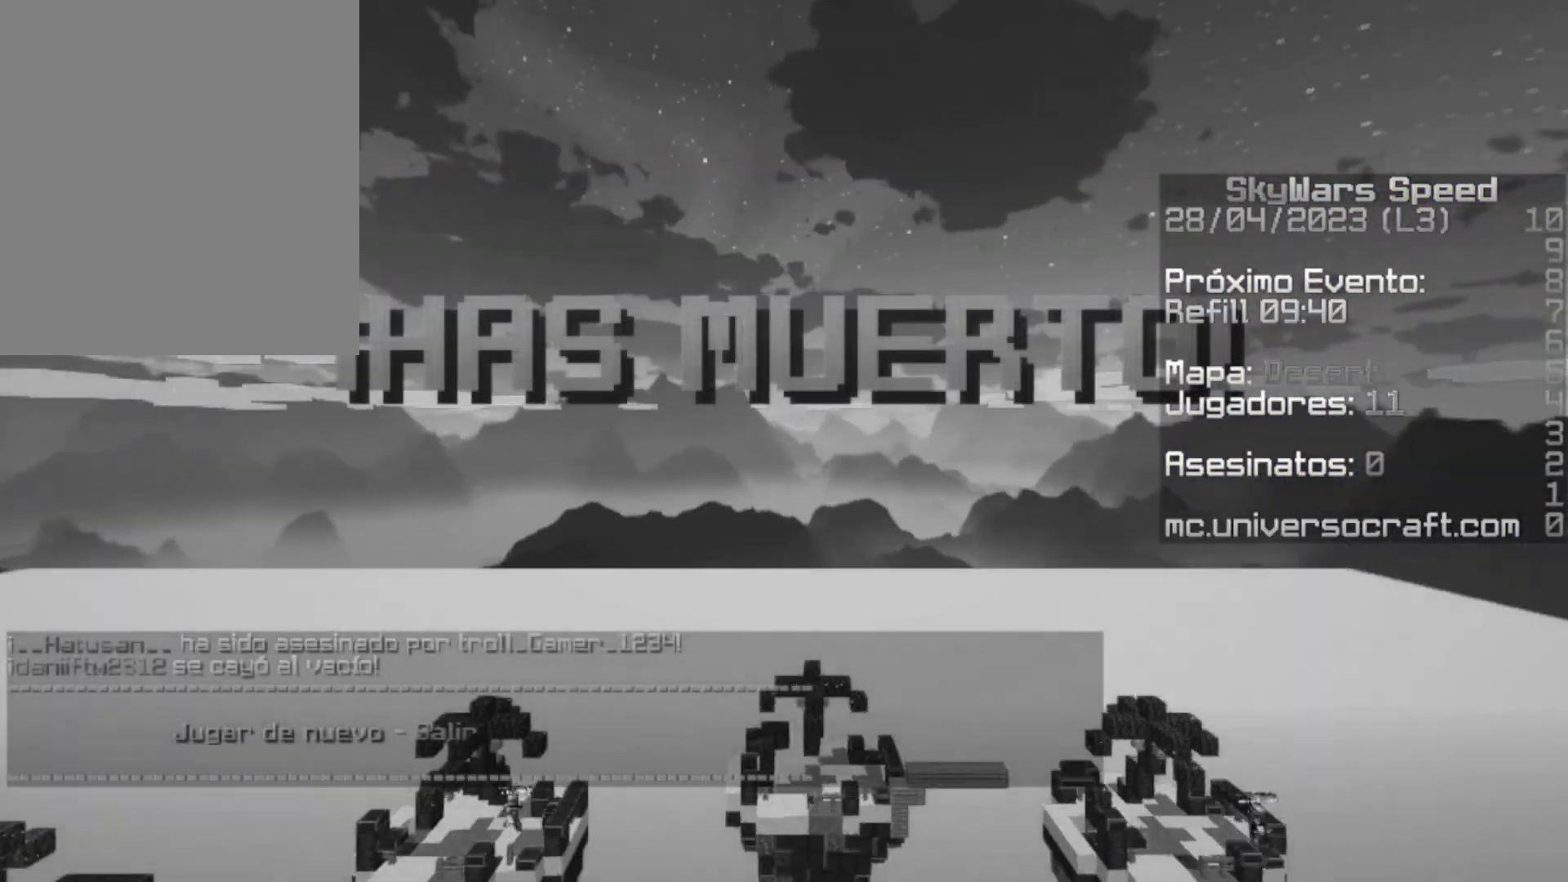
{"keys": [], "mouse": [], "events": []}